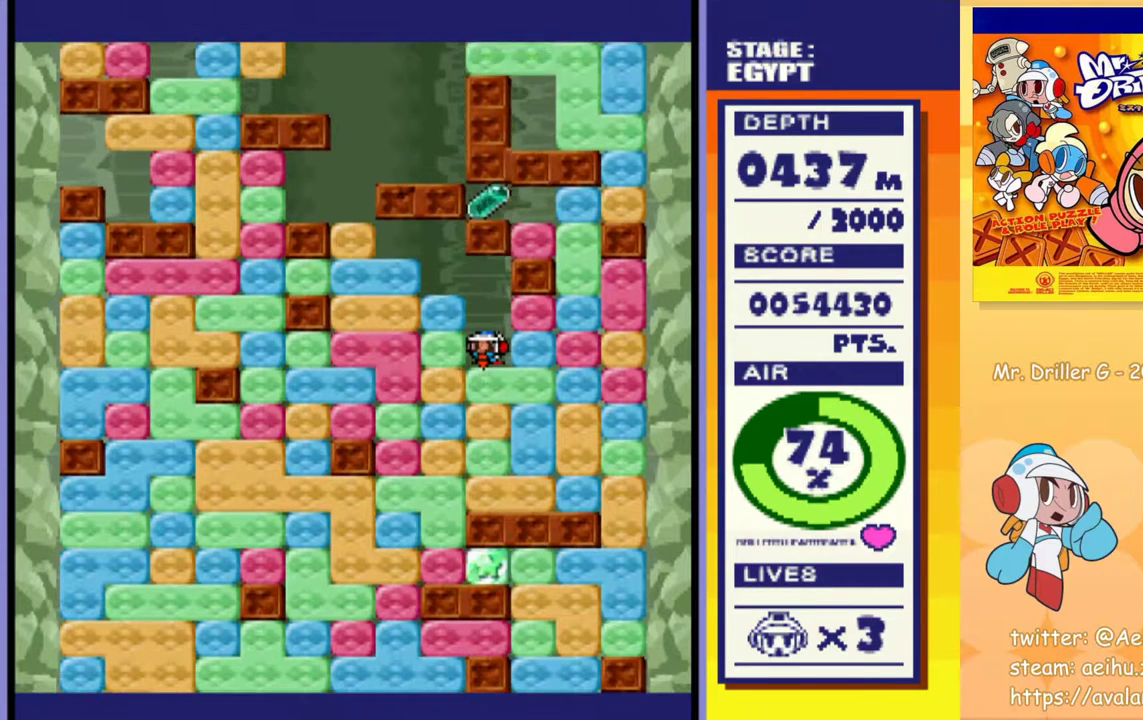
Gameplay with a controller (PlayStation layout); each line is a JSON object with the inputs held at the frame after it. "events" lists button and stick changes between this image and that frame as [ms after this image, input, new state], when the widget could be followed in between. Not read: L3 R3 left_stick right_stick.
{"buttons": [], "events": [[283, "DPAD_LEFT", "down"], [433, "DPAD_LEFT", "up"]]}
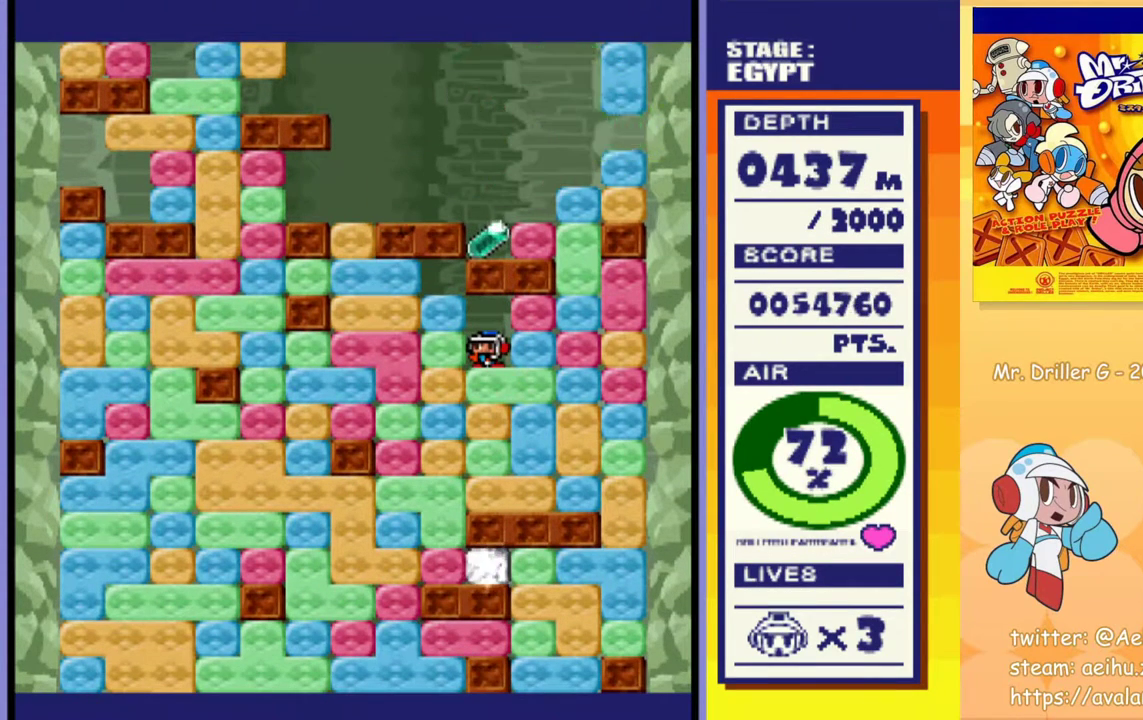
{"buttons": ["DPAD_LEFT"], "events": [[150, "DPAD_LEFT", "down"], [217, "DPAD_LEFT", "up"], [250, "CROSS", "down"], [267, "SQUARE", "down"], [317, "CROSS", "up"], [317, "SQUARE", "up"], [367, "DPAD_LEFT", "down"]]}
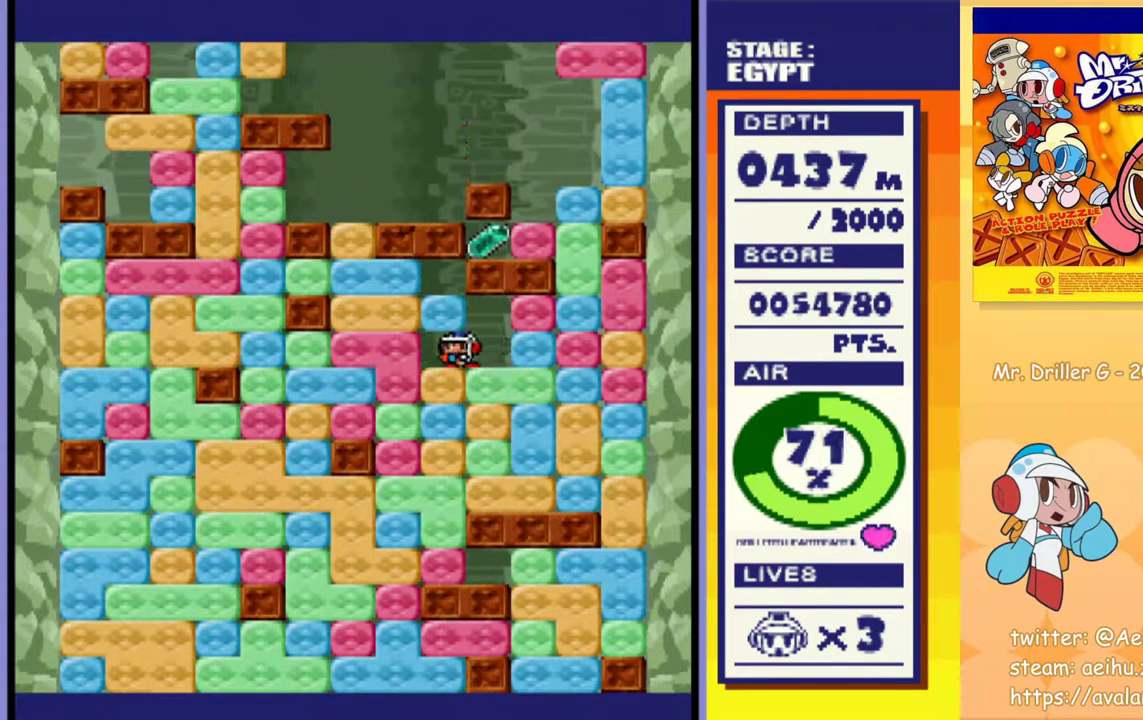
{"buttons": ["CROSS", "SQUARE", "DPAD_UP"], "events": [[117, "CROSS", "down"], [117, "SQUARE", "down"], [167, "DPAD_UP", "down"], [183, "DPAD_LEFT", "up"], [217, "SQUARE", "up"], [233, "CROSS", "up"], [500, "CROSS", "down"], [500, "SQUARE", "down"]]}
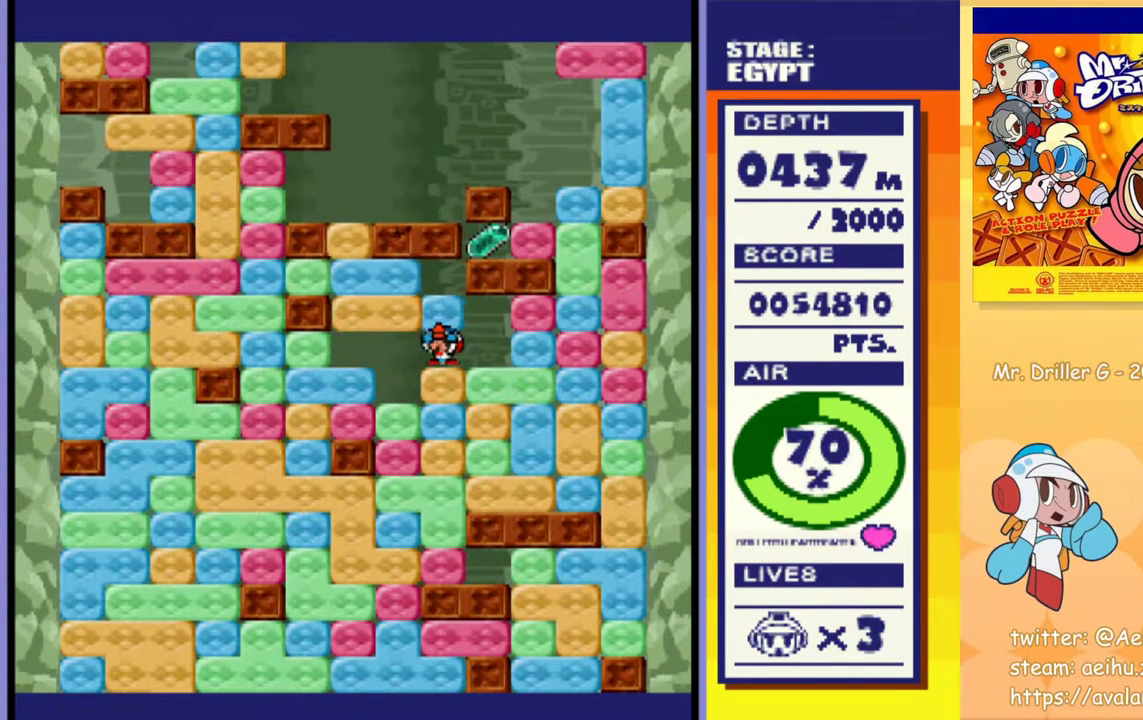
{"buttons": ["DPAD_RIGHT"], "events": [[133, "CROSS", "up"], [133, "SQUARE", "up"], [200, "DPAD_UP", "up"], [467, "DPAD_RIGHT", "down"]]}
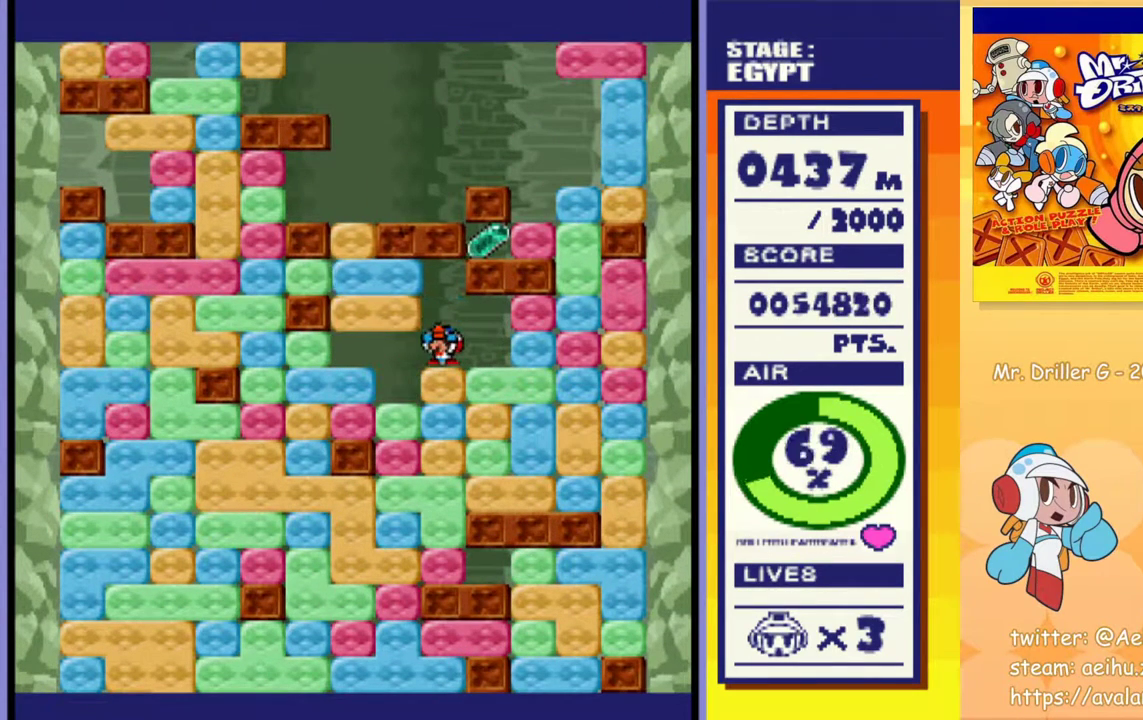
{"buttons": [], "events": [[233, "DPAD_RIGHT", "up"]]}
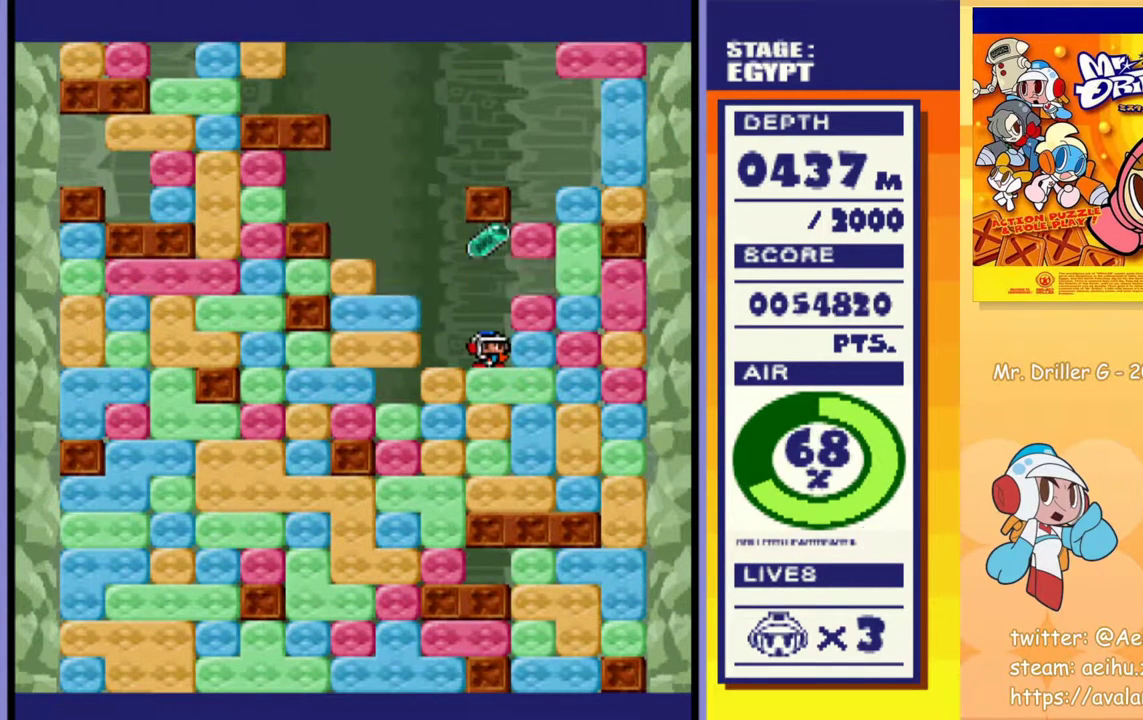
{"buttons": ["DPAD_LEFT"], "events": [[283, "DPAD_LEFT", "down"]]}
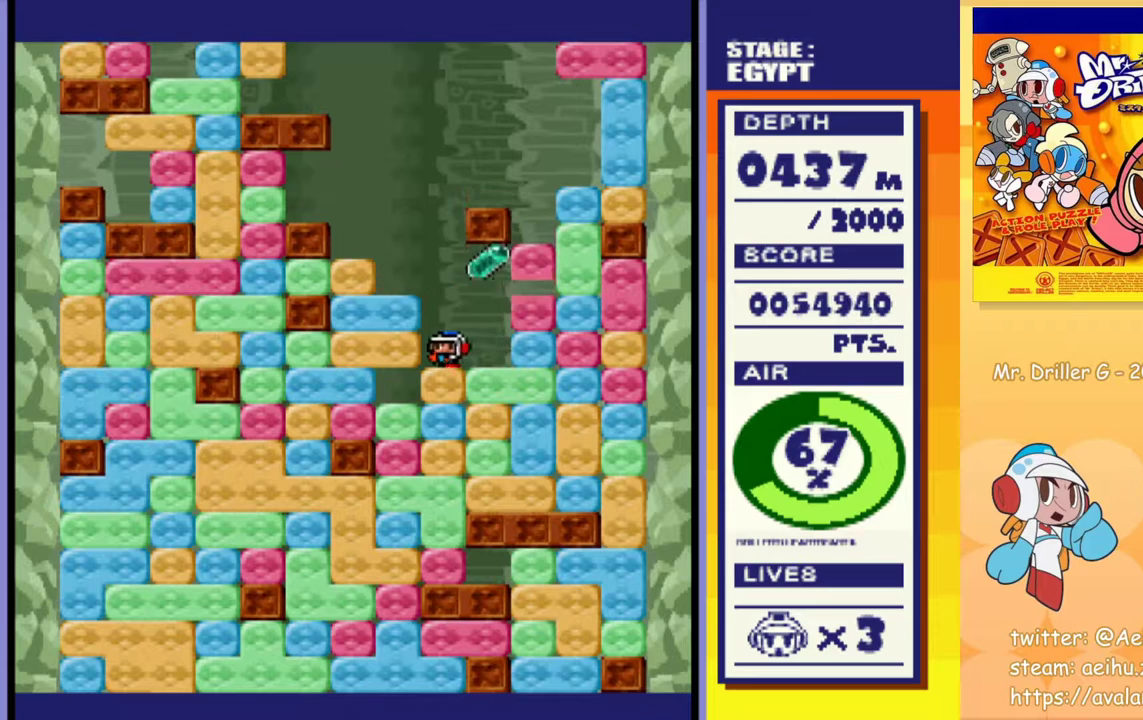
{"buttons": [], "events": [[100, "DPAD_LEFT", "up"], [283, "DPAD_RIGHT", "down"], [483, "DPAD_RIGHT", "up"]]}
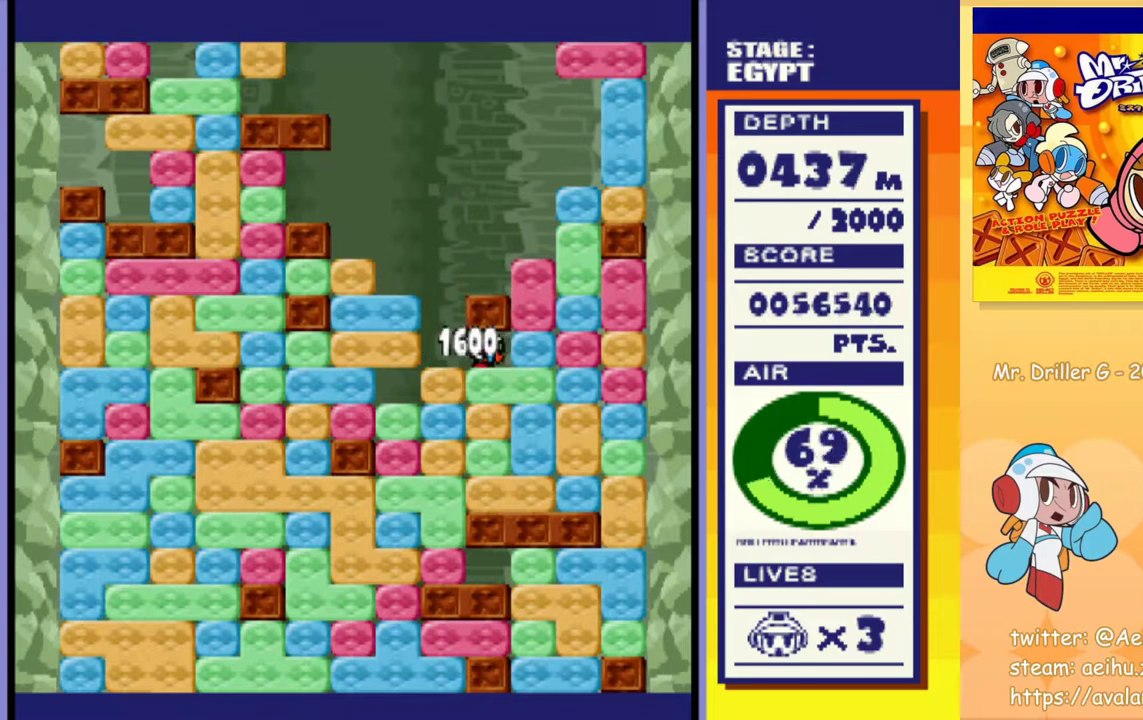
{"buttons": ["CROSS", "SQUARE", "DPAD_DOWN"], "events": [[17, "DPAD_LEFT", "down"], [200, "DPAD_LEFT", "up"], [217, "DPAD_DOWN", "down"], [283, "CROSS", "down"], [300, "SQUARE", "down"], [400, "CROSS", "up"], [400, "SQUARE", "up"], [450, "CROSS", "down"], [450, "SQUARE", "down"]]}
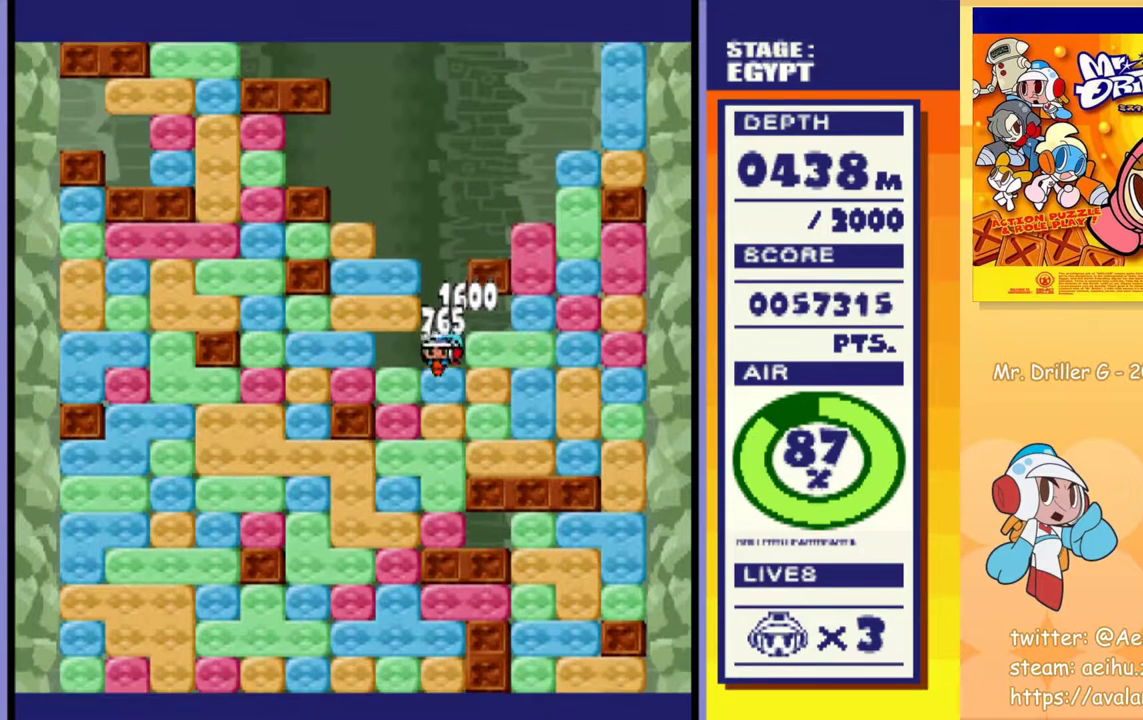
{"buttons": ["DPAD_DOWN"], "events": [[33, "CROSS", "up"], [33, "SQUARE", "up"], [117, "CROSS", "down"], [117, "SQUARE", "down"], [183, "CROSS", "up"], [183, "SQUARE", "up"], [267, "CROSS", "down"], [267, "SQUARE", "down"], [333, "CROSS", "up"], [333, "SQUARE", "up"], [400, "CROSS", "down"], [417, "SQUARE", "down"], [500, "CROSS", "up"], [500, "SQUARE", "up"]]}
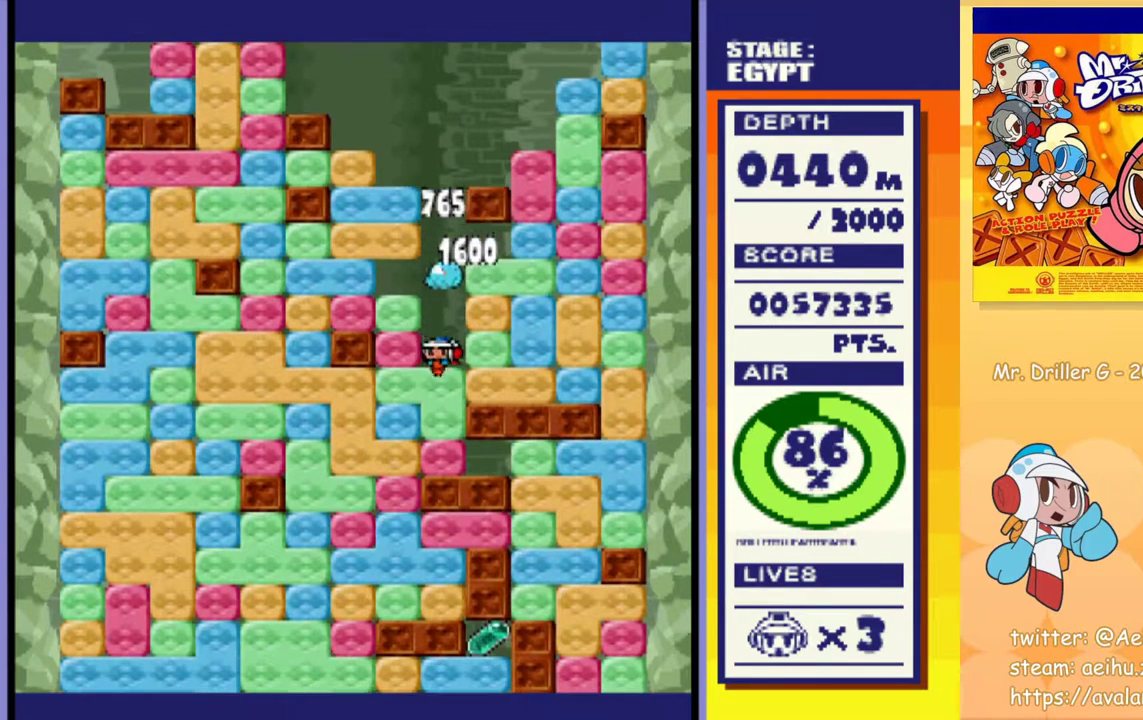
{"buttons": ["CROSS", "SQUARE", "DPAD_DOWN"], "events": [[83, "CROSS", "down"], [83, "SQUARE", "down"], [167, "SQUARE", "up"], [183, "CROSS", "up"], [250, "CROSS", "down"], [267, "SQUARE", "down"], [350, "CROSS", "up"], [350, "SQUARE", "up"], [450, "CROSS", "down"], [467, "SQUARE", "down"]]}
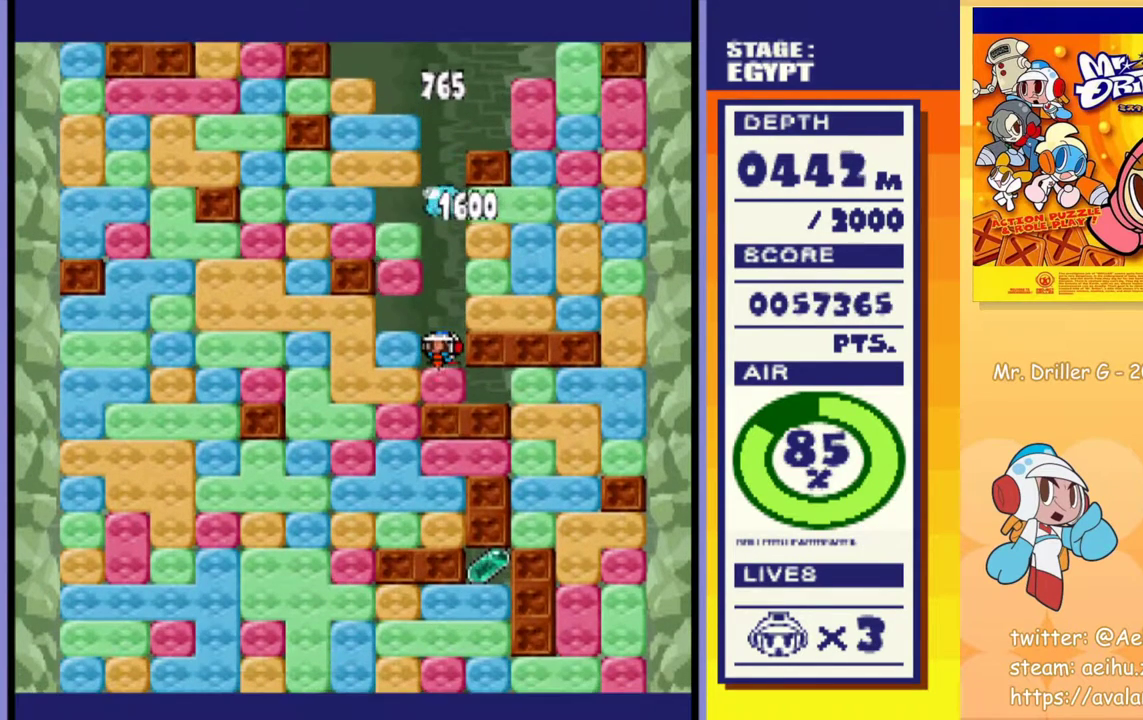
{"buttons": ["DPAD_LEFT"], "events": [[50, "CROSS", "up"], [50, "SQUARE", "up"], [150, "DPAD_DOWN", "up"], [200, "DPAD_LEFT", "down"], [250, "CROSS", "down"], [267, "SQUARE", "down"], [367, "CROSS", "up"], [367, "SQUARE", "up"]]}
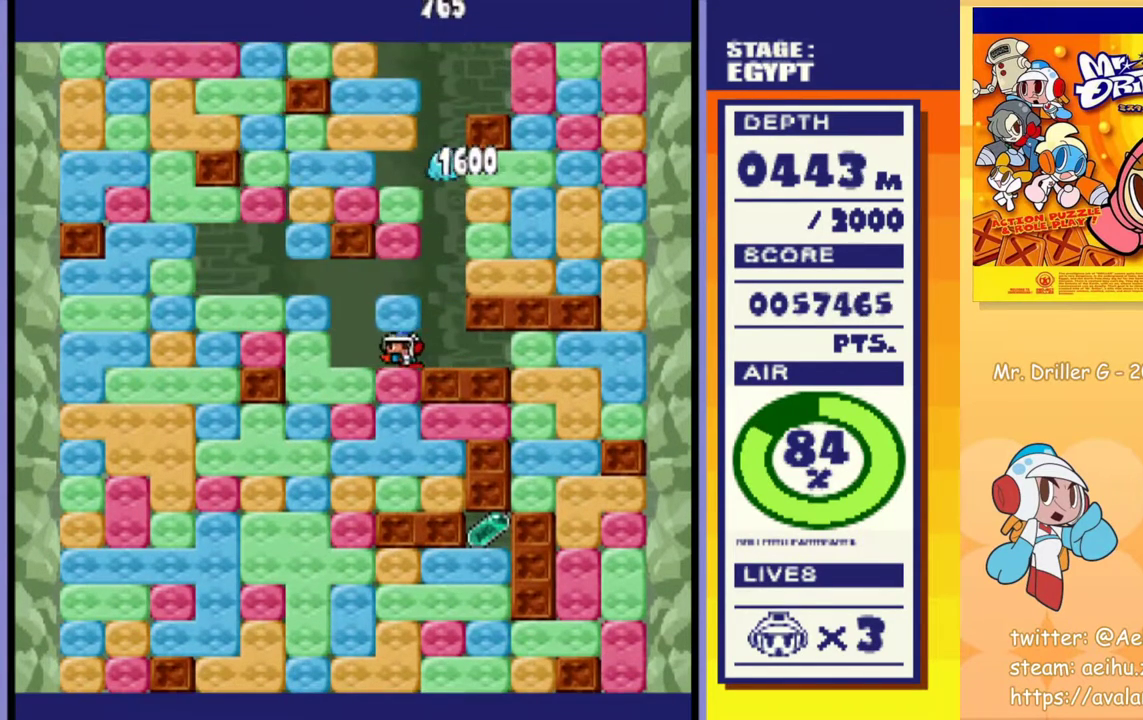
{"buttons": ["DPAD_DOWN"], "events": [[17, "DPAD_DOWN", "down"], [33, "DPAD_LEFT", "up"], [83, "CROSS", "down"], [100, "SQUARE", "down"], [200, "CROSS", "up"], [200, "SQUARE", "up"], [350, "CROSS", "down"], [350, "SQUARE", "down"], [467, "CROSS", "up"], [467, "SQUARE", "up"]]}
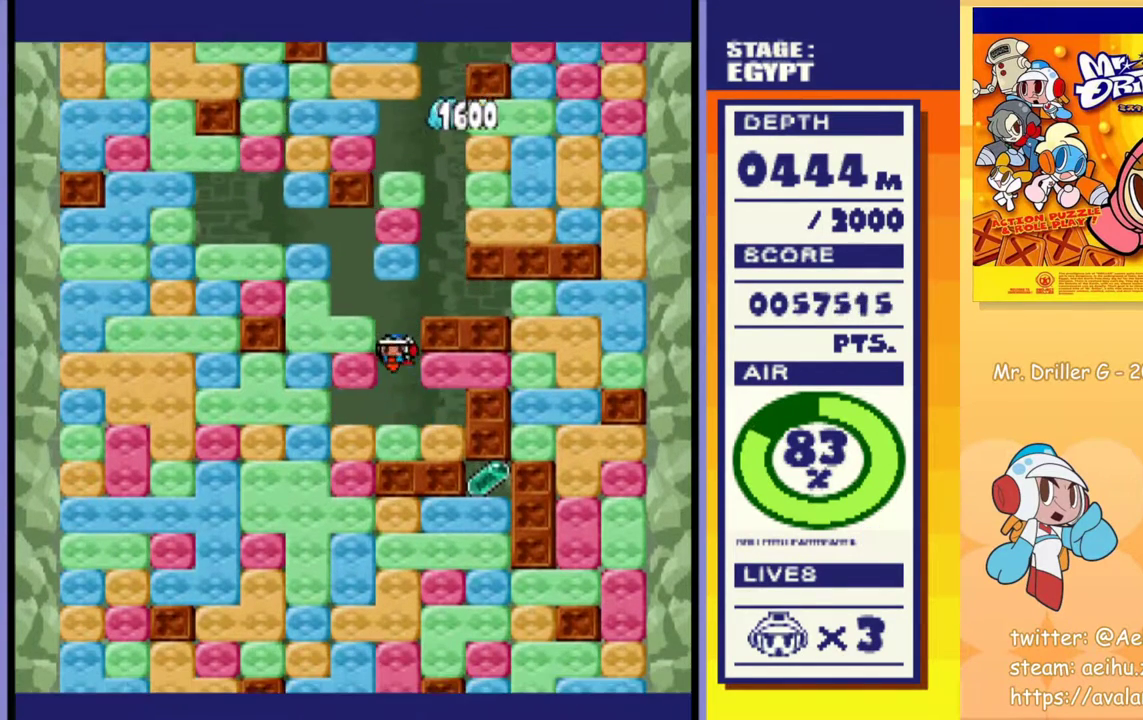
{"buttons": ["CROSS", "SQUARE", "DPAD_UP"], "events": [[183, "DPAD_DOWN", "up"], [183, "DPAD_LEFT", "down"], [433, "DPAD_UP", "down"], [450, "DPAD_LEFT", "up"], [483, "CROSS", "down"], [500, "SQUARE", "down"]]}
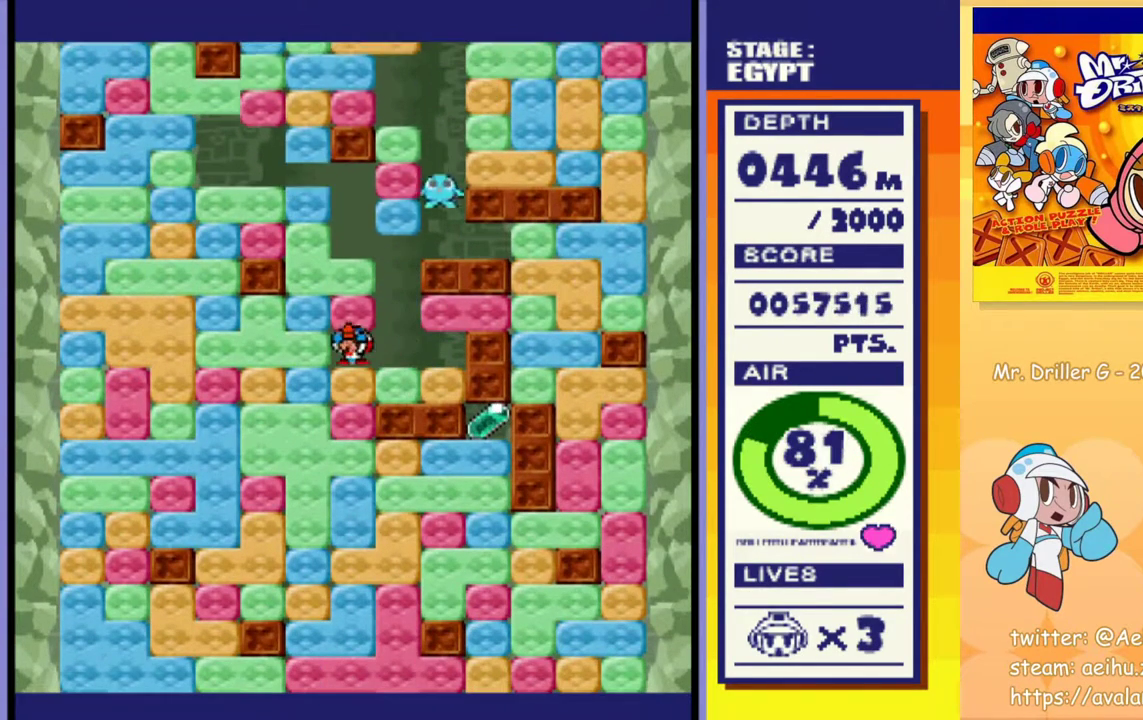
{"buttons": ["CROSS", "DPAD_DOWN"], "events": [[83, "DPAD_UP", "up"], [83, "SQUARE", "up"], [100, "CROSS", "up"], [100, "DPAD_DOWN", "down"], [183, "CROSS", "down"], [183, "SQUARE", "down"], [283, "CROSS", "up"], [283, "SQUARE", "up"], [350, "CROSS", "down"], [367, "SQUARE", "down"], [433, "CROSS", "up"], [433, "SQUARE", "up"], [500, "CROSS", "down"]]}
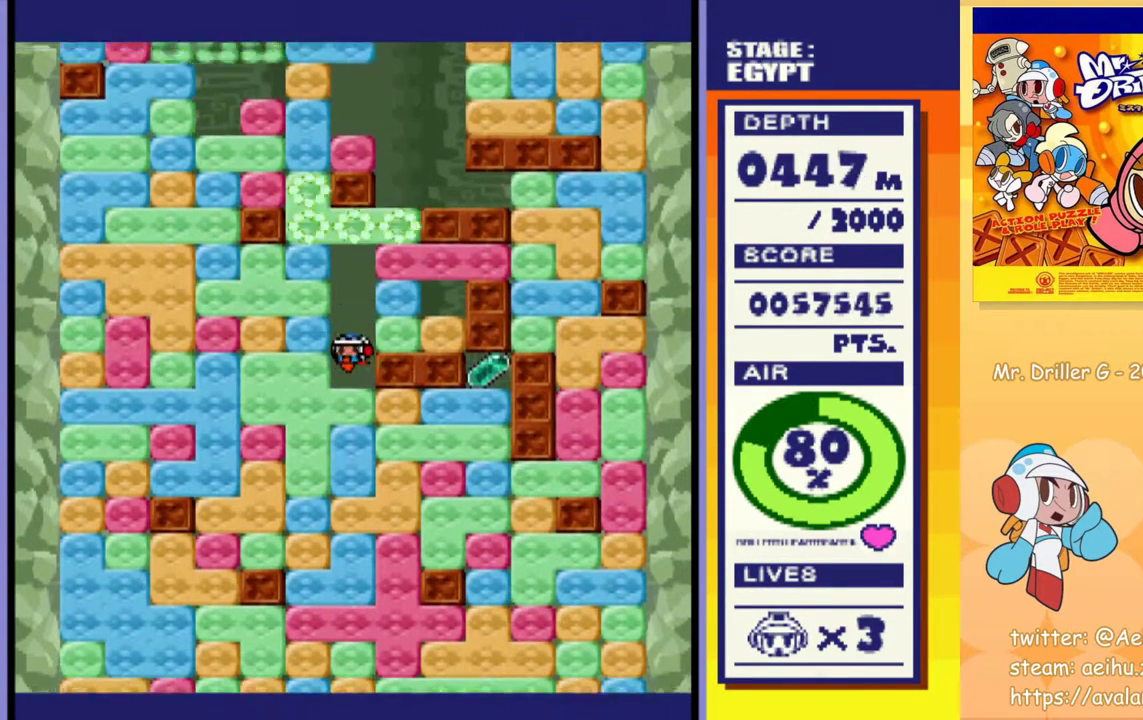
{"buttons": ["CROSS", "SQUARE", "DPAD_DOWN"], "events": [[17, "SQUARE", "down"], [83, "CROSS", "up"], [83, "SQUARE", "up"], [150, "CROSS", "down"], [167, "SQUARE", "down"], [233, "CROSS", "up"], [233, "SQUARE", "up"], [300, "CROSS", "down"], [317, "SQUARE", "down"], [383, "CROSS", "up"], [383, "SQUARE", "up"], [467, "CROSS", "down"], [467, "SQUARE", "down"]]}
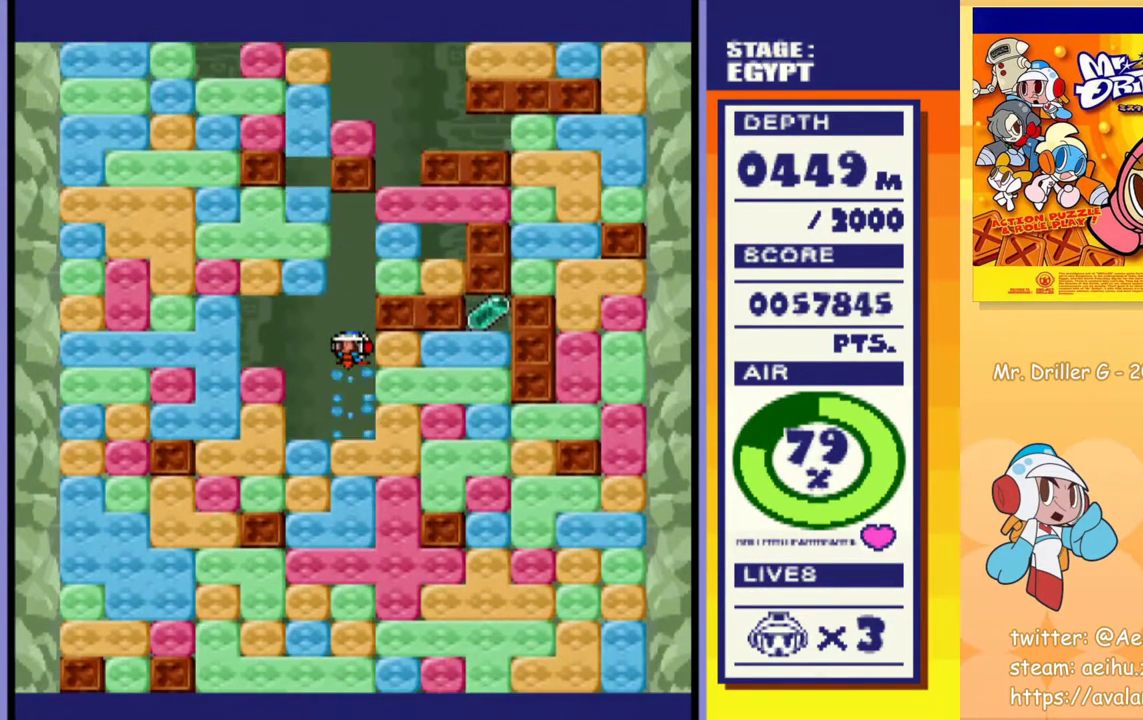
{"buttons": ["DPAD_RIGHT"], "events": [[50, "CROSS", "up"], [50, "SQUARE", "up"], [100, "CROSS", "down"], [100, "SQUARE", "down"], [183, "CROSS", "up"], [183, "SQUARE", "up"], [283, "DPAD_DOWN", "up"], [300, "DPAD_RIGHT", "down"], [367, "CROSS", "down"], [383, "SQUARE", "down"], [467, "CROSS", "up"], [467, "SQUARE", "up"]]}
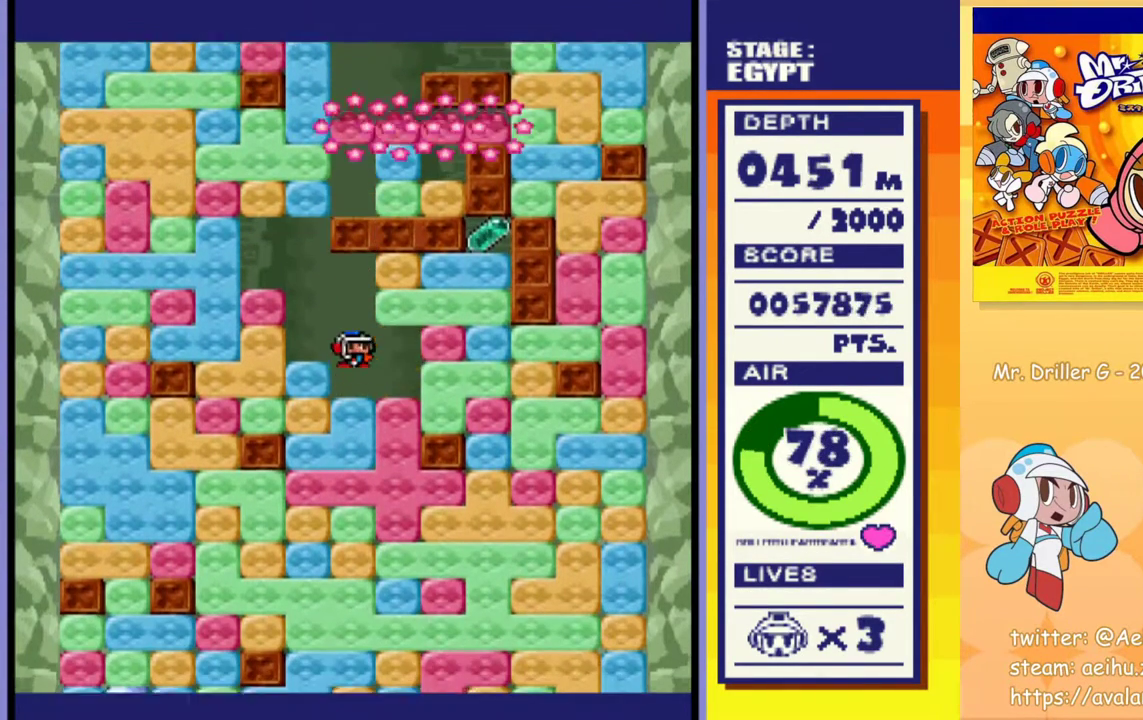
{"buttons": ["DPAD_DOWN"], "events": [[333, "DPAD_DOWN", "down"], [350, "DPAD_RIGHT", "up"], [367, "CROSS", "down"], [383, "SQUARE", "down"], [467, "SQUARE", "up"], [483, "CROSS", "up"]]}
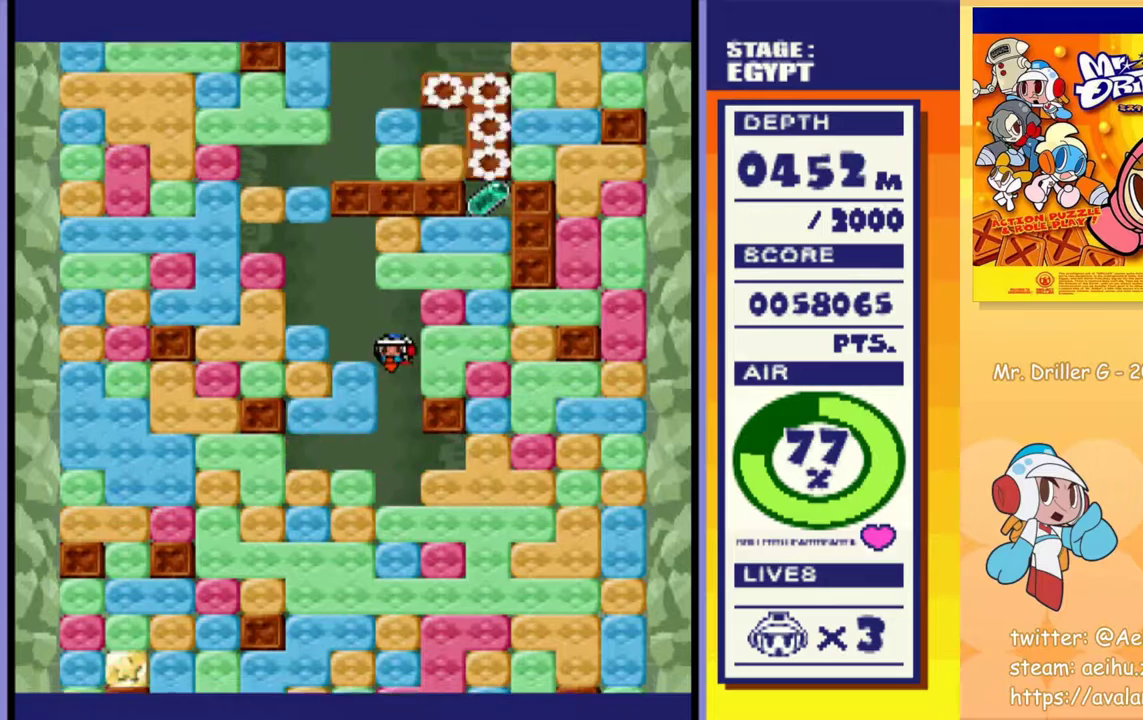
{"buttons": ["DPAD_DOWN"], "events": [[50, "CROSS", "down"], [67, "SQUARE", "down"], [150, "SQUARE", "up"], [167, "CROSS", "up"], [233, "CROSS", "down"], [250, "SQUARE", "down"], [317, "SQUARE", "up"], [333, "CROSS", "up"], [417, "CROSS", "down"], [417, "SQUARE", "down"], [483, "SQUARE", "up"], [500, "CROSS", "up"]]}
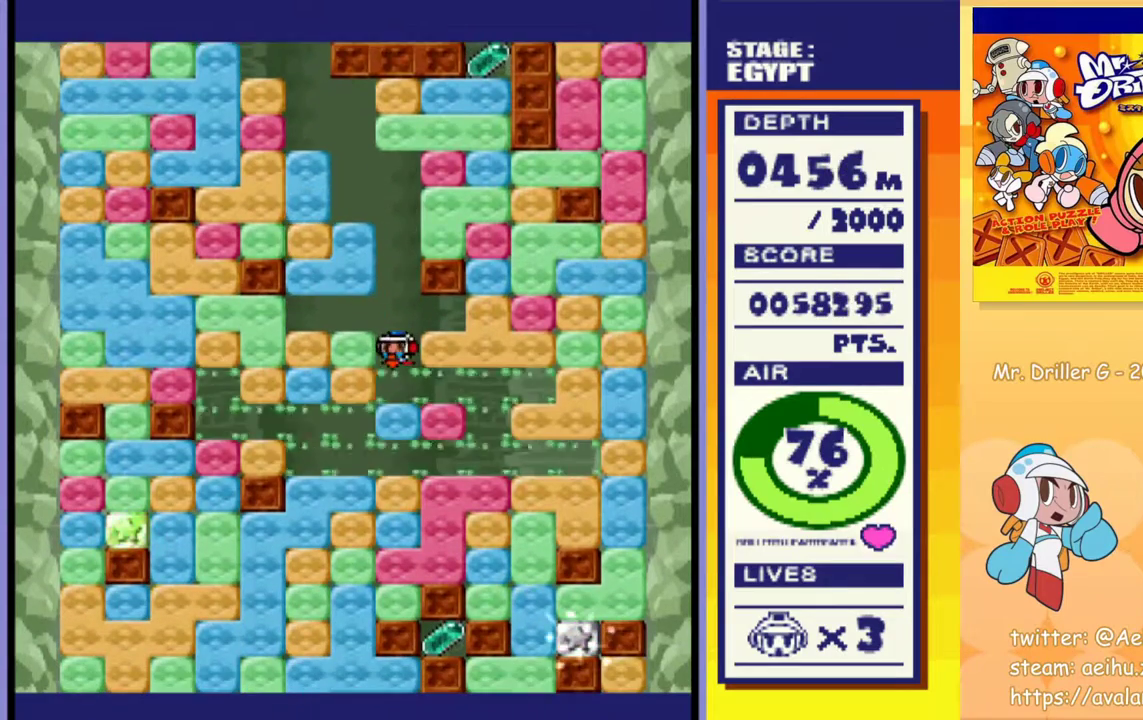
{"buttons": ["DPAD_DOWN"], "events": [[83, "CROSS", "down"], [83, "SQUARE", "down"], [150, "CROSS", "up"], [150, "SQUARE", "up"], [217, "CROSS", "down"], [233, "SQUARE", "down"], [300, "CROSS", "up"], [300, "SQUARE", "up"], [383, "CROSS", "down"], [383, "SQUARE", "down"], [467, "CROSS", "up"], [467, "SQUARE", "up"]]}
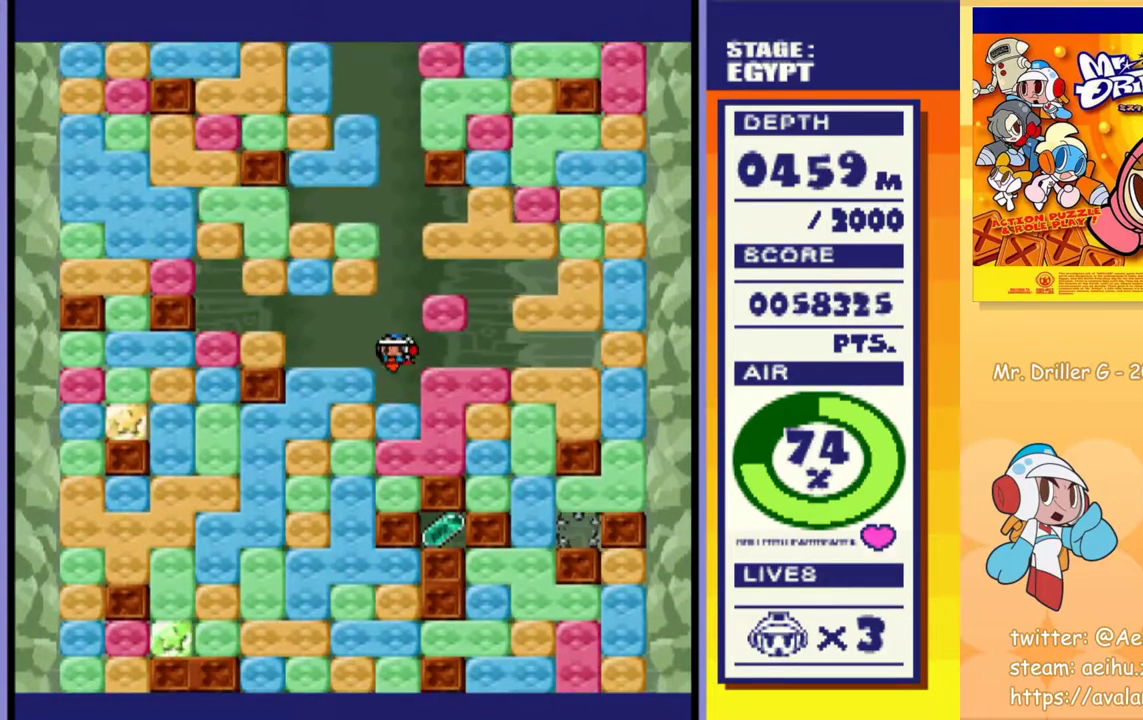
{"buttons": ["DPAD_DOWN"], "events": [[33, "CROSS", "down"], [33, "SQUARE", "down"], [117, "CROSS", "up"], [117, "SQUARE", "up"], [200, "CROSS", "down"], [200, "SQUARE", "down"], [283, "CROSS", "up"], [283, "SQUARE", "up"], [367, "CROSS", "down"], [367, "SQUARE", "down"], [450, "CROSS", "up"], [450, "SQUARE", "up"]]}
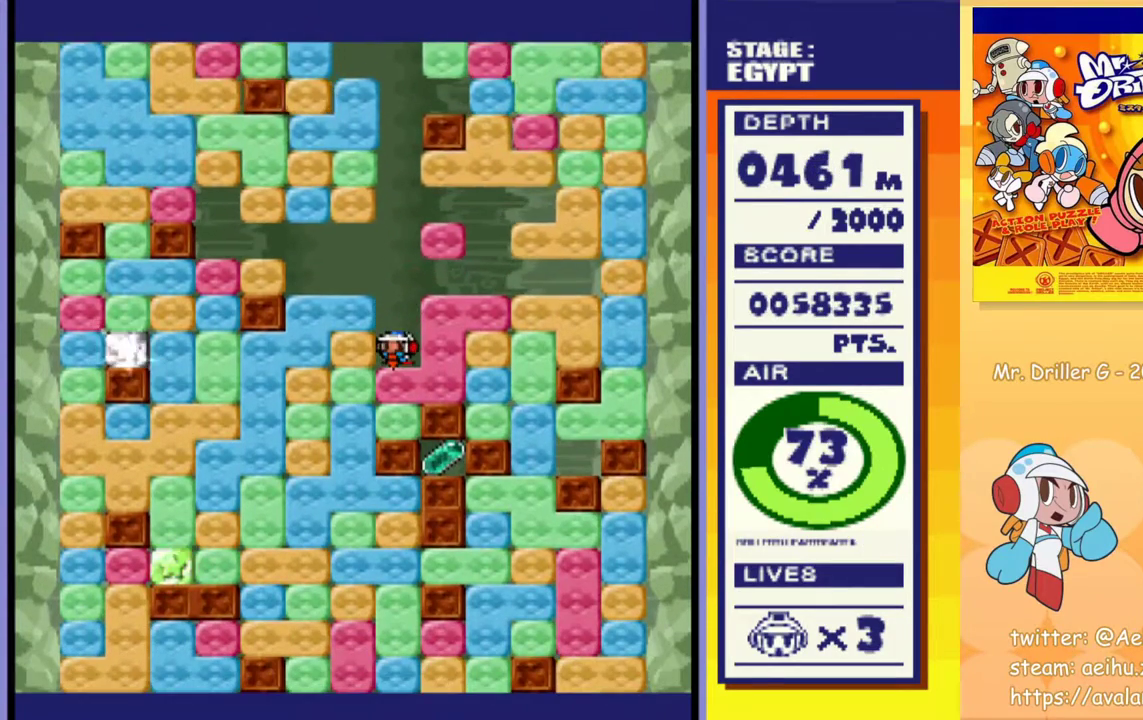
{"buttons": ["DPAD_DOWN"], "events": [[50, "CROSS", "down"], [50, "SQUARE", "down"], [150, "SQUARE", "up"], [167, "CROSS", "up"], [317, "CROSS", "down"], [317, "SQUARE", "down"], [433, "CROSS", "up"], [450, "SQUARE", "up"]]}
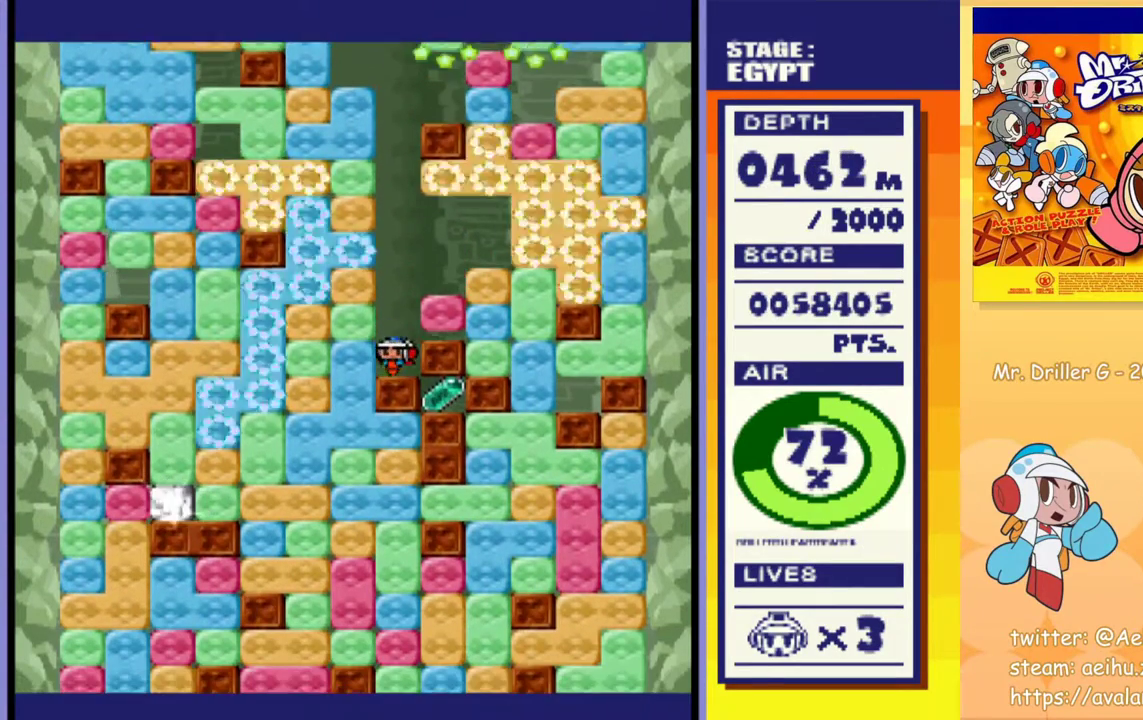
{"buttons": ["DPAD_DOWN"], "events": [[100, "DPAD_DOWN", "up"], [150, "DPAD_LEFT", "down"], [167, "CROSS", "down"], [183, "SQUARE", "down"], [283, "SQUARE", "up"], [300, "CROSS", "up"], [433, "DPAD_DOWN", "down"], [433, "DPAD_LEFT", "up"]]}
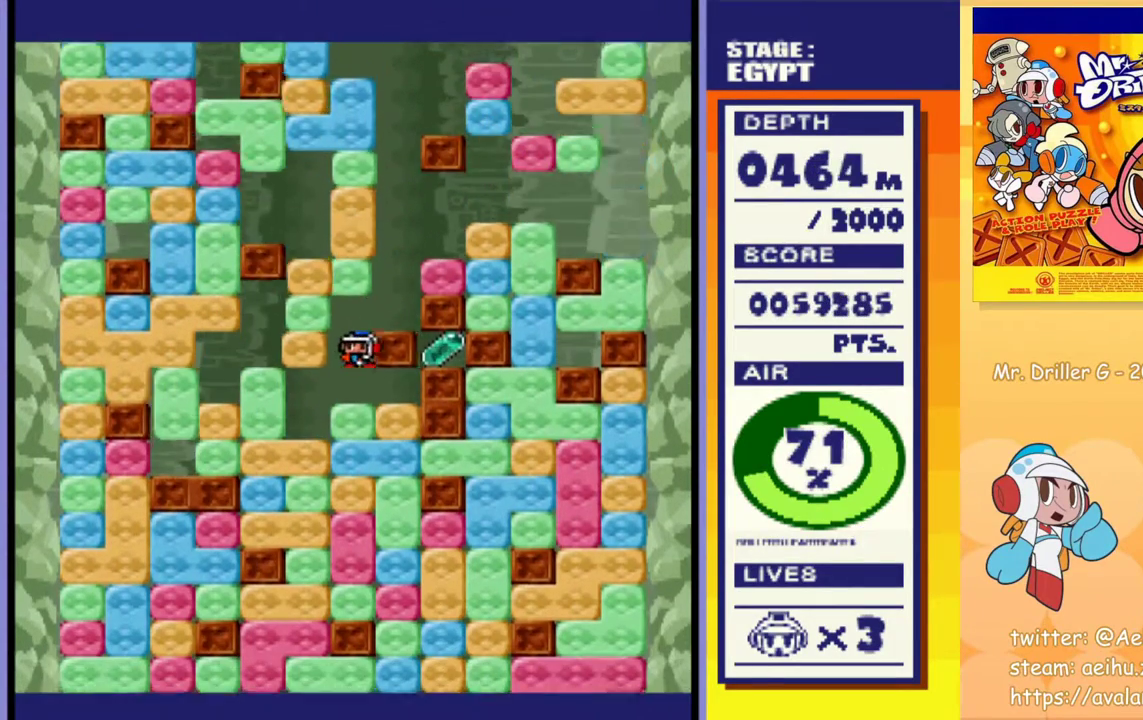
{"buttons": ["DPAD_DOWN"], "events": [[150, "DPAD_DOWN", "up"], [167, "DPAD_RIGHT", "down"], [317, "CROSS", "down"], [350, "DPAD_DOWN", "down"], [350, "SQUARE", "down"], [367, "DPAD_RIGHT", "up"], [483, "CROSS", "up"], [483, "SQUARE", "up"]]}
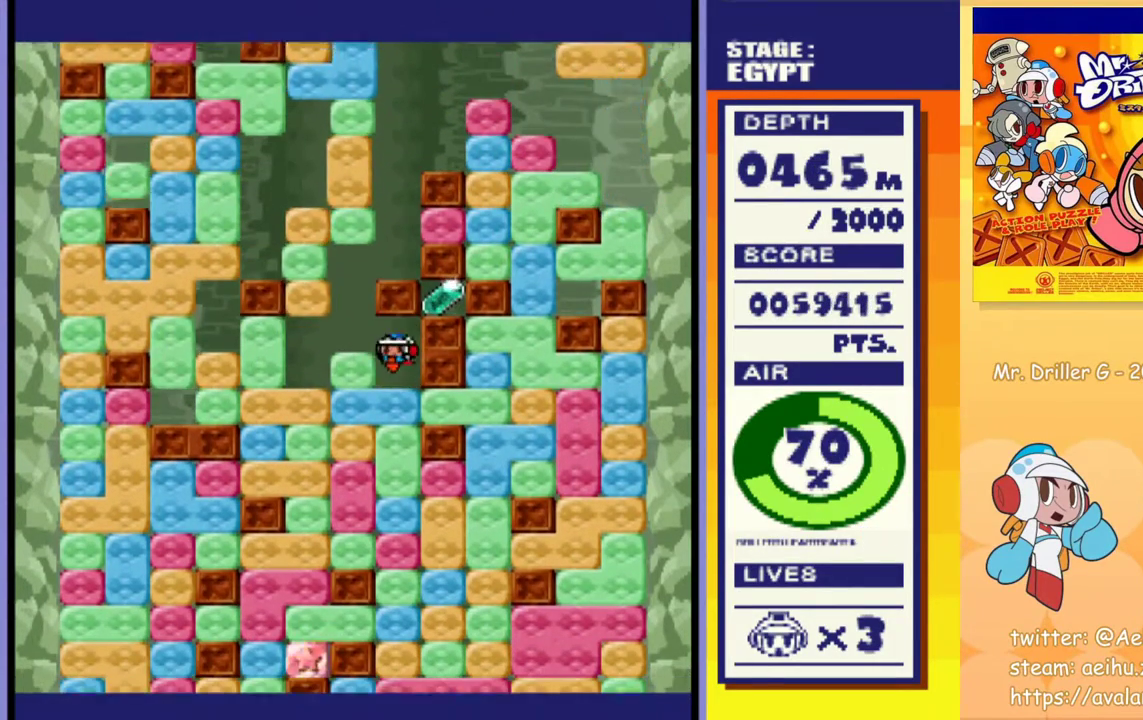
{"buttons": ["CROSS", "SQUARE"], "events": [[133, "CROSS", "down"], [150, "SQUARE", "down"], [267, "CROSS", "up"], [267, "SQUARE", "up"], [350, "DPAD_DOWN", "up"], [367, "DPAD_RIGHT", "down"], [450, "CROSS", "down"], [450, "SQUARE", "down"], [500, "DPAD_RIGHT", "up"]]}
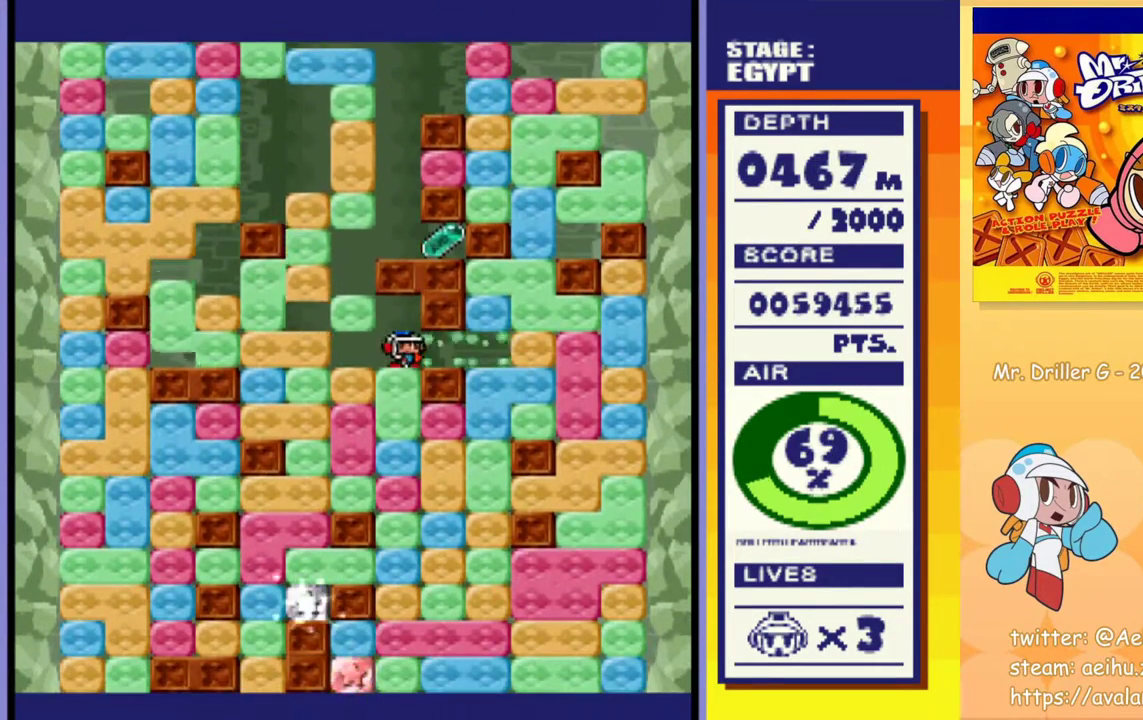
{"buttons": [], "events": [[33, "CROSS", "up"], [33, "SQUARE", "up"], [67, "DPAD_DOWN", "down"], [183, "CROSS", "down"], [183, "SQUARE", "down"], [300, "CROSS", "up"], [300, "SQUARE", "up"], [317, "DPAD_DOWN", "up"]]}
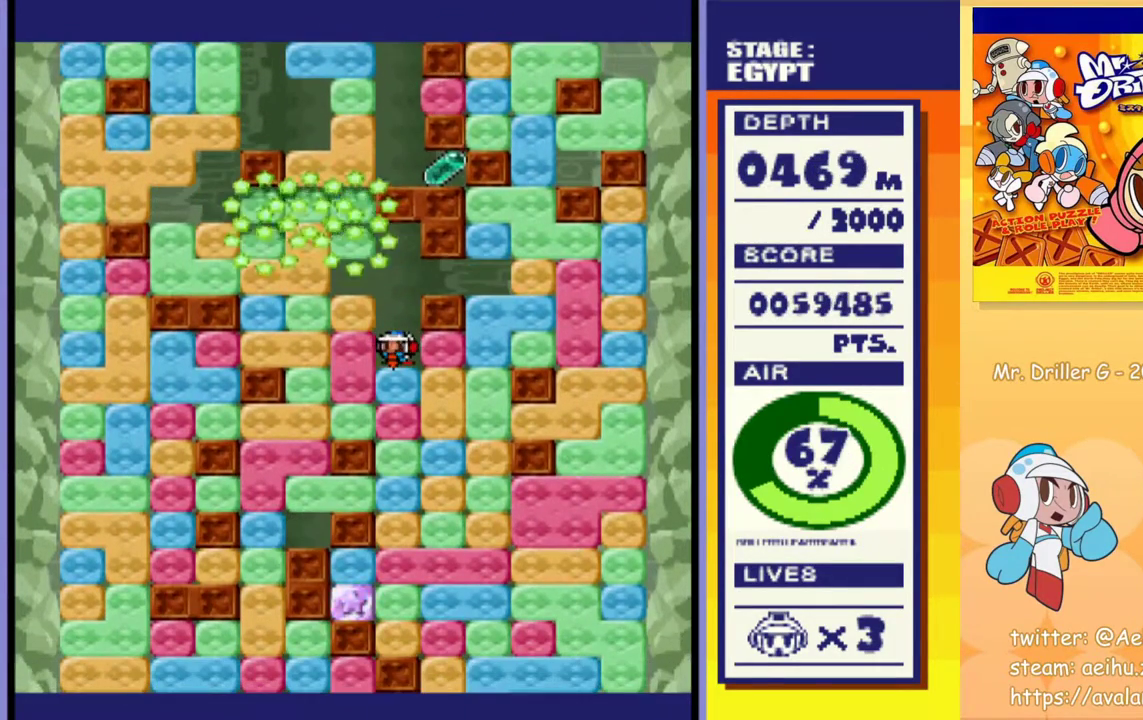
{"buttons": ["DPAD_LEFT"], "events": [[117, "DPAD_RIGHT", "down"], [167, "CROSS", "down"], [167, "SQUARE", "down"], [233, "CROSS", "up"], [233, "DPAD_RIGHT", "up"], [233, "SQUARE", "up"], [383, "DPAD_LEFT", "down"]]}
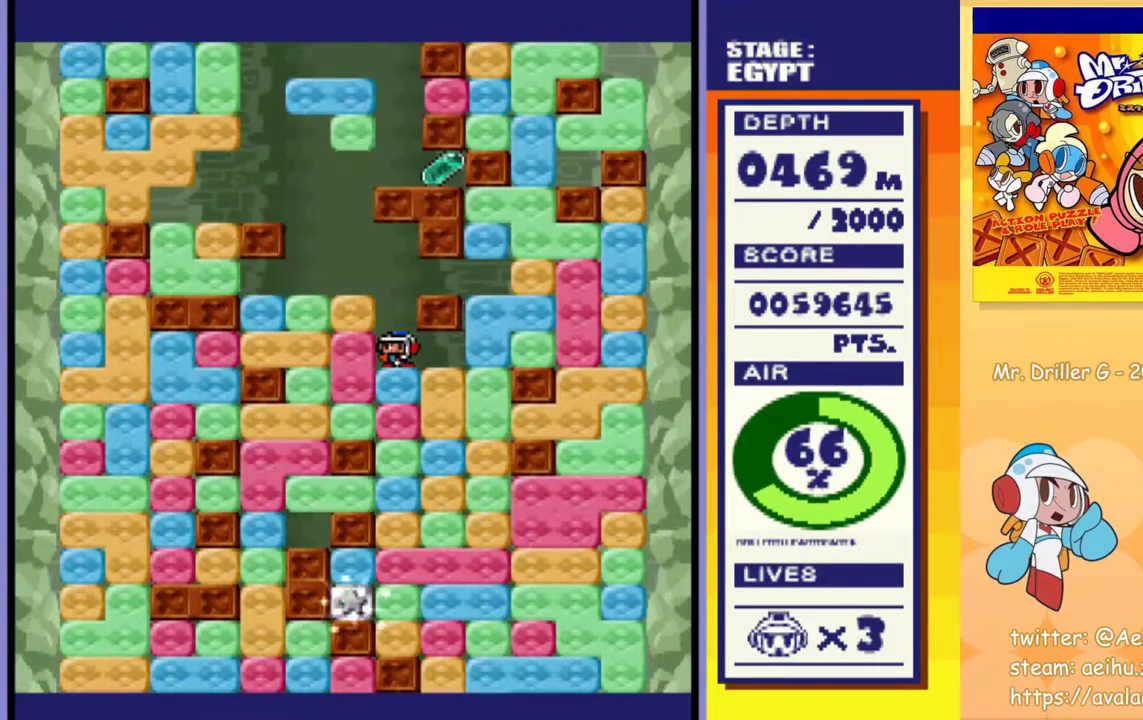
{"buttons": [], "events": [[17, "DPAD_LEFT", "up"]]}
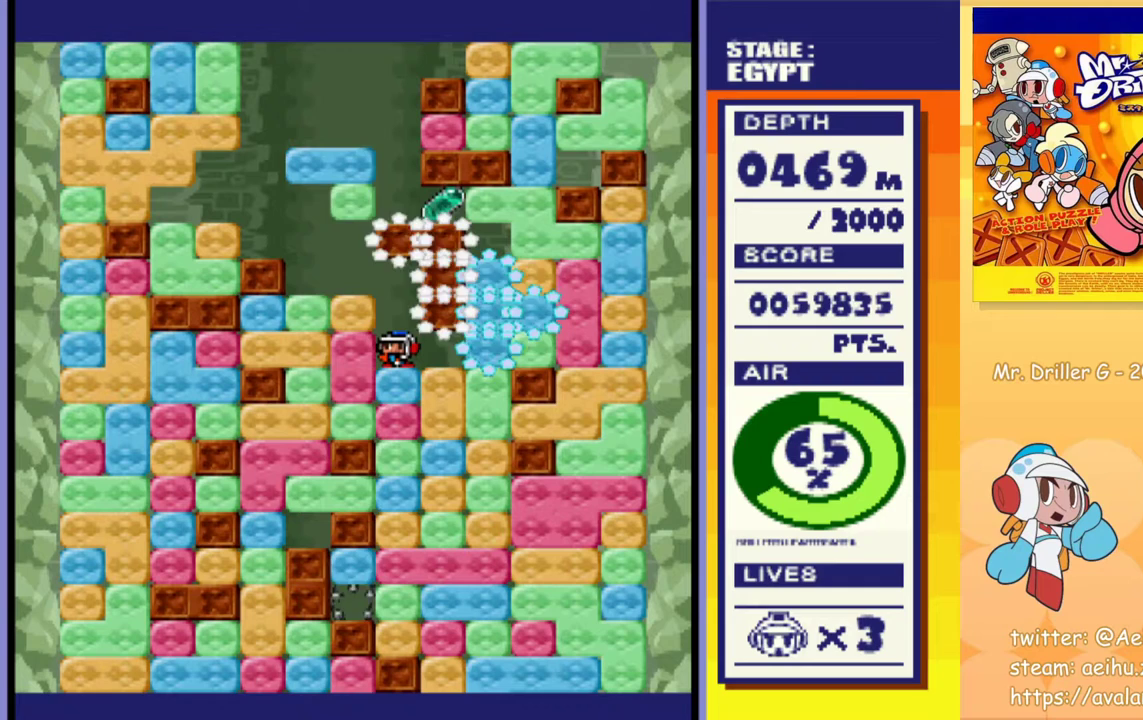
{"buttons": [], "events": []}
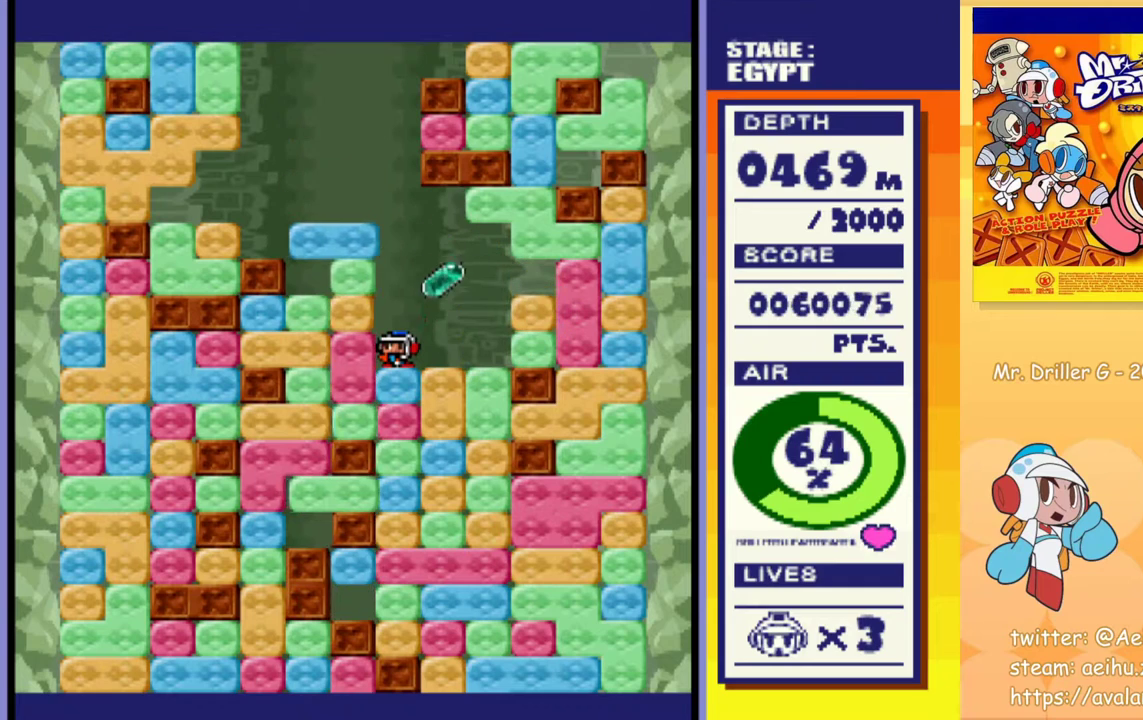
{"buttons": [], "events": [[300, "DPAD_RIGHT", "down"], [500, "DPAD_RIGHT", "up"]]}
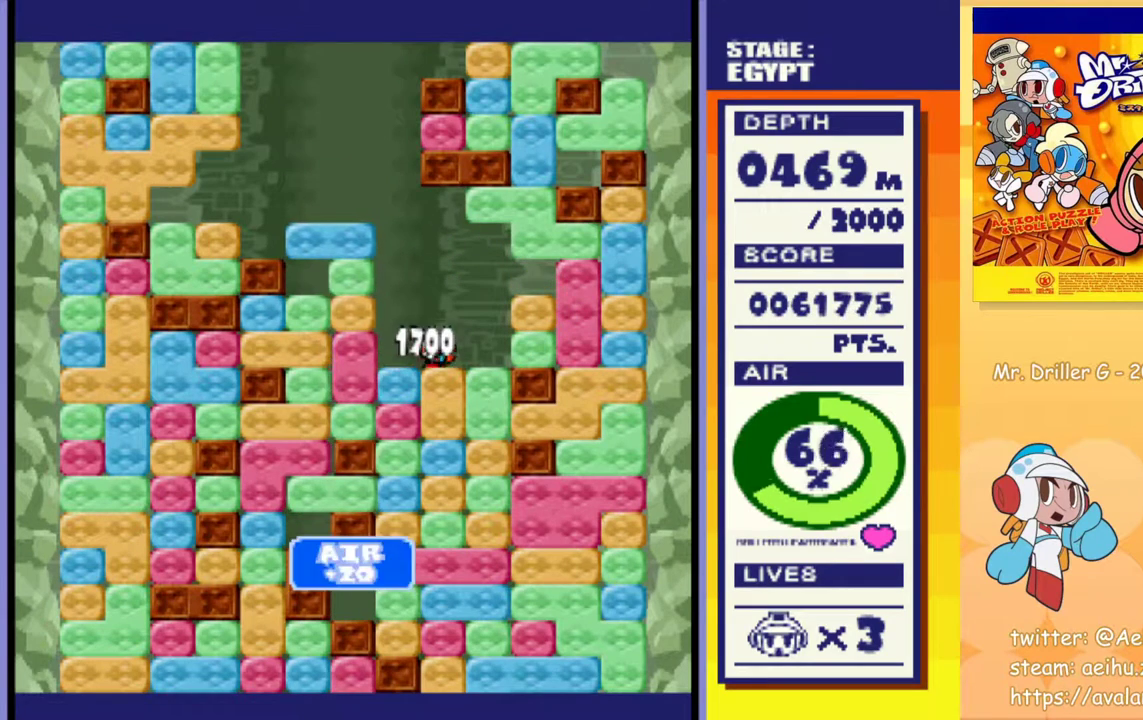
{"buttons": ["CROSS", "SQUARE", "DPAD_DOWN"], "events": [[33, "DPAD_LEFT", "down"], [217, "DPAD_DOWN", "down"], [217, "DPAD_LEFT", "up"], [267, "CROSS", "down"], [267, "SQUARE", "down"], [367, "CROSS", "up"], [367, "SQUARE", "up"], [433, "CROSS", "down"], [433, "SQUARE", "down"]]}